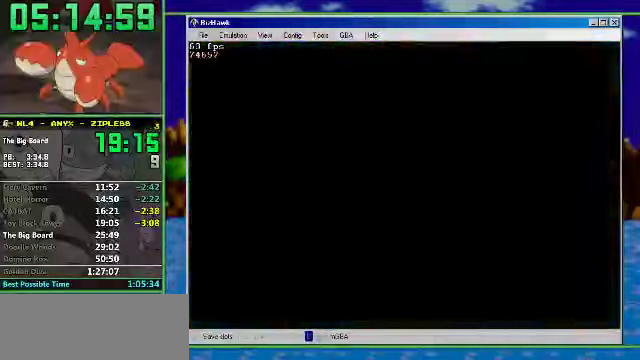
Gameplay with a controller (Nintendo layout); each line is a JSON object with the inputs held at the frame after it. "events" lists button and stick changes between this image and that frame as [ms after this image, input, new state], when the widget could be followed in between. Not read: L3 R3.
{"buttons": ["R1", "DPAD_RIGHT"], "events": [[467, "DPAD_RIGHT", "down"], [467, "R1", "down"]]}
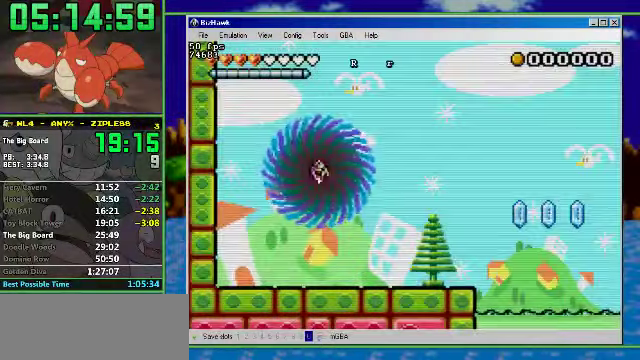
{"buttons": ["R1", "DPAD_RIGHT"], "events": []}
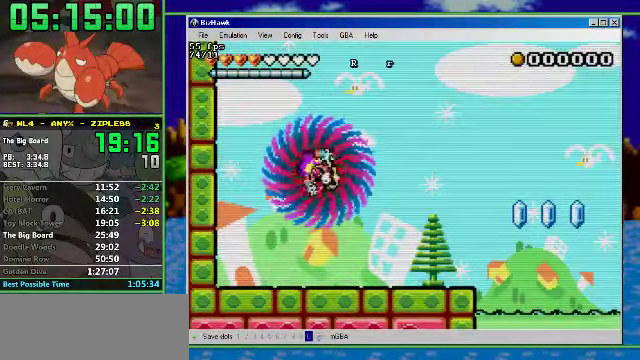
{"buttons": ["R1", "DPAD_RIGHT"], "events": []}
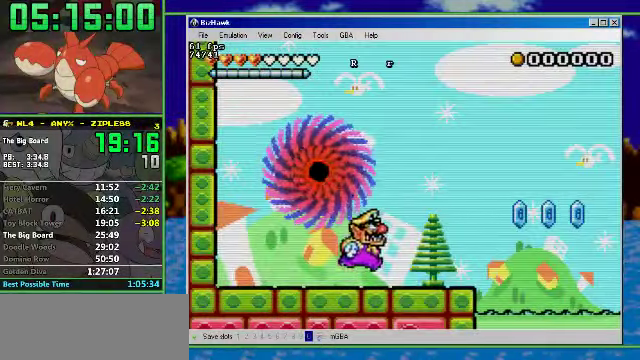
{"buttons": ["A", "R1", "DPAD_RIGHT"], "events": [[400, "A", "down"]]}
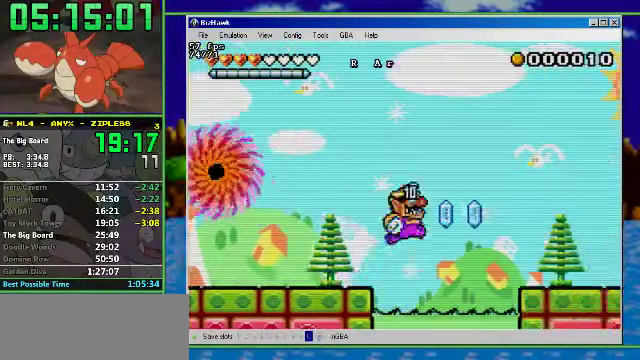
{"buttons": ["R1", "DPAD_RIGHT"], "events": [[334, "A", "up"]]}
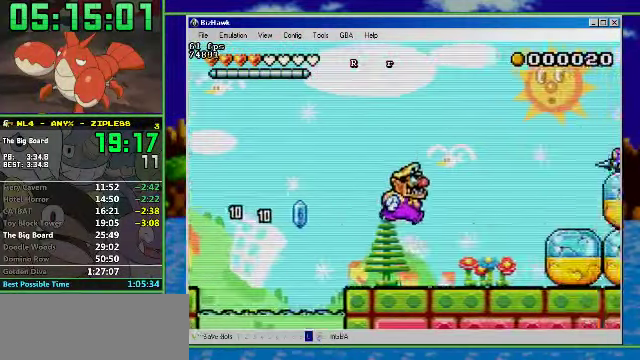
{"buttons": ["DPAD_RIGHT"], "events": [[100, "R1", "up"], [167, "A", "down"], [400, "A", "up"]]}
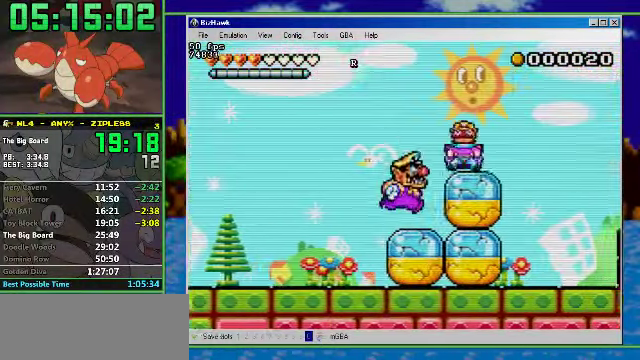
{"buttons": ["A"], "events": [[67, "DPAD_RIGHT", "up"], [234, "A", "down"]]}
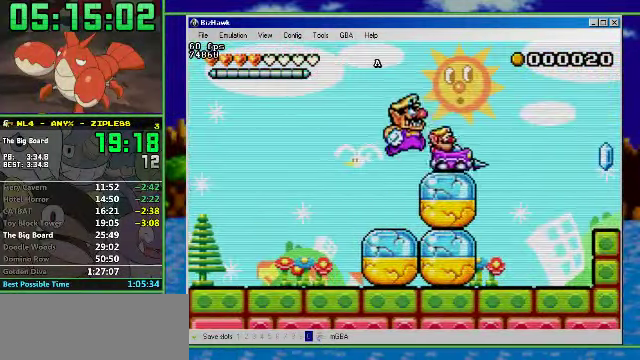
{"buttons": ["A", "DPAD_RIGHT"], "events": [[34, "DPAD_RIGHT", "down"]]}
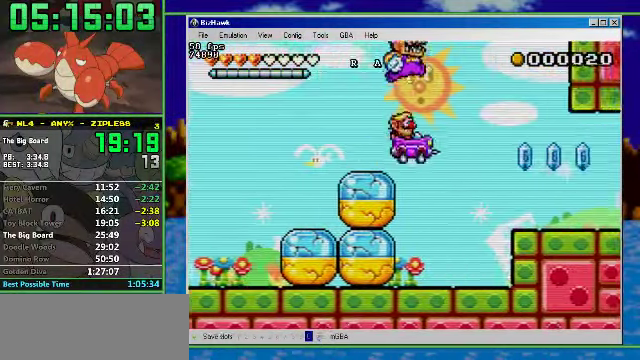
{"buttons": ["R1", "DPAD_RIGHT"], "events": [[134, "A", "up"], [267, "R1", "down"]]}
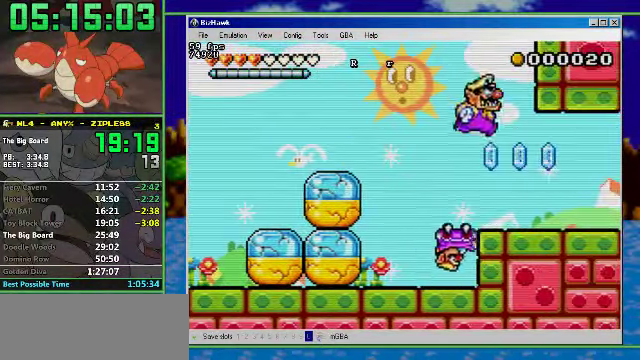
{"buttons": ["R1", "DPAD_RIGHT"], "events": []}
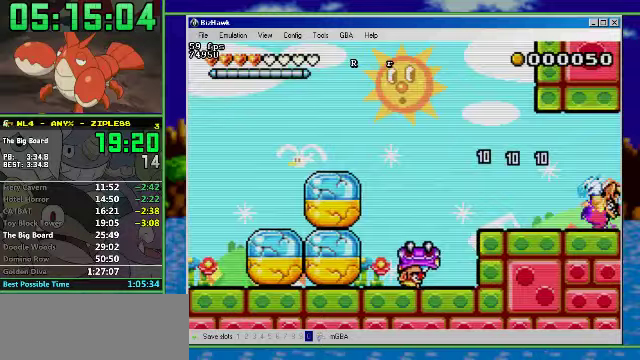
{"buttons": ["R1", "DPAD_RIGHT"], "events": []}
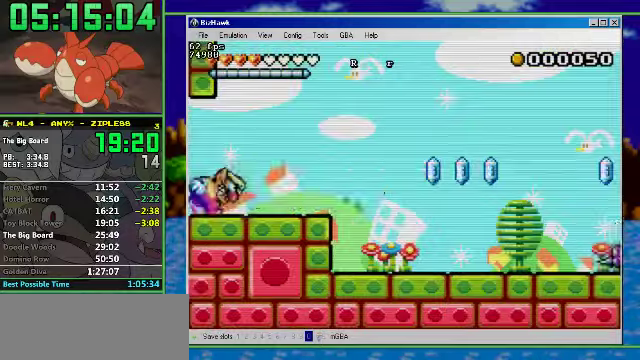
{"buttons": ["R1", "DPAD_RIGHT"], "events": []}
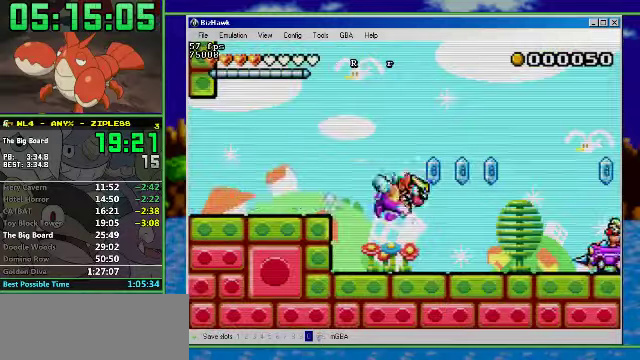
{"buttons": ["R1", "DPAD_RIGHT"], "events": [[200, "A", "down"], [367, "A", "up"]]}
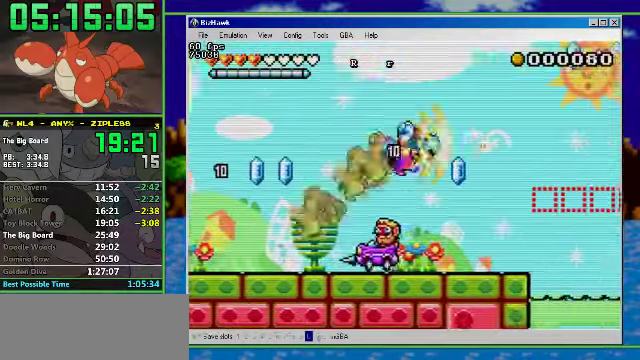
{"buttons": ["DPAD_UP", "DPAD_RIGHT"], "events": [[467, "R1", "up"], [500, "DPAD_UP", "down"]]}
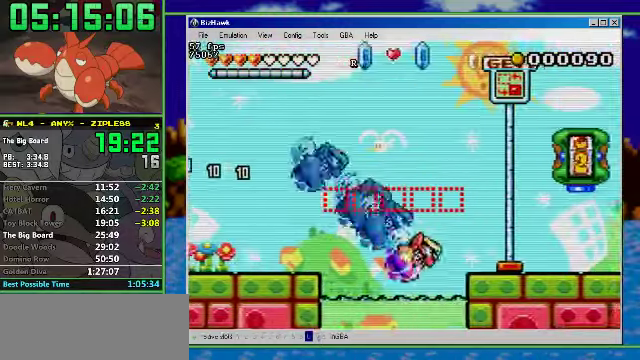
{"buttons": ["A", "DPAD_UP", "DPAD_RIGHT"], "events": [[233, "A", "down"], [333, "A", "up"], [433, "A", "down"]]}
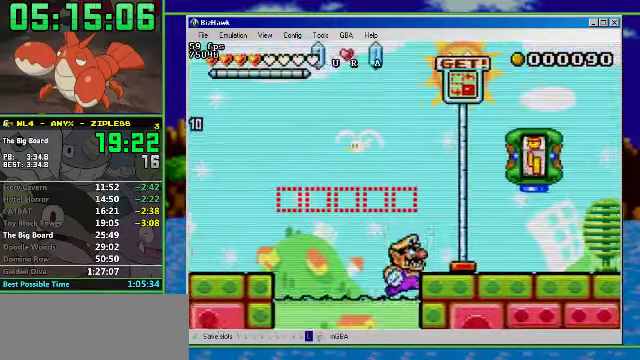
{"buttons": ["A", "R1", "DPAD_UP", "DPAD_RIGHT"], "events": [[200, "A", "up"], [267, "R1", "down"], [500, "A", "down"]]}
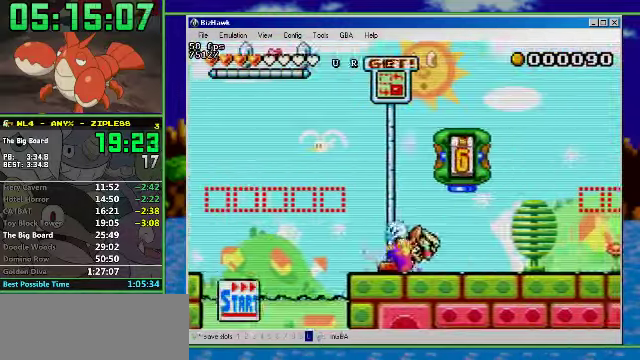
{"buttons": ["DPAD_UP", "DPAD_RIGHT"], "events": [[167, "A", "up"], [433, "R1", "up"]]}
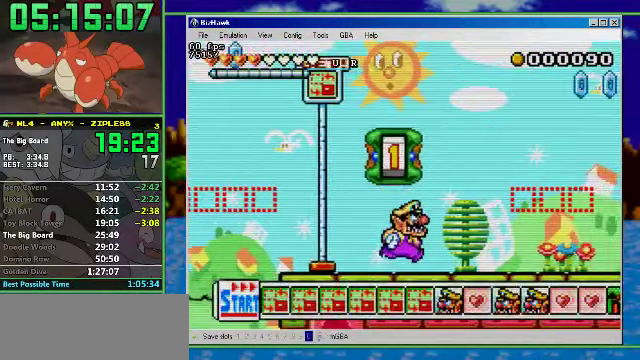
{"buttons": ["DPAD_RIGHT"], "events": [[67, "DPAD_UP", "up"]]}
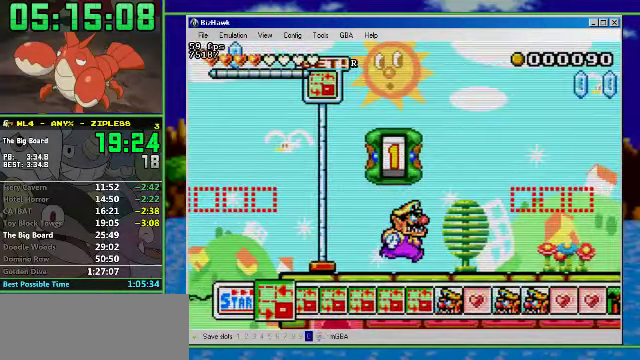
{"buttons": ["DPAD_RIGHT"], "events": []}
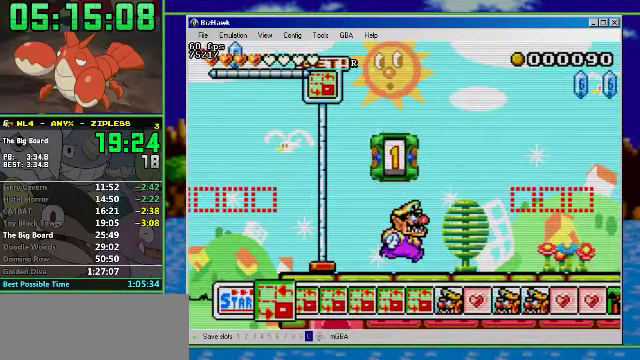
{"buttons": ["DPAD_RIGHT"], "events": []}